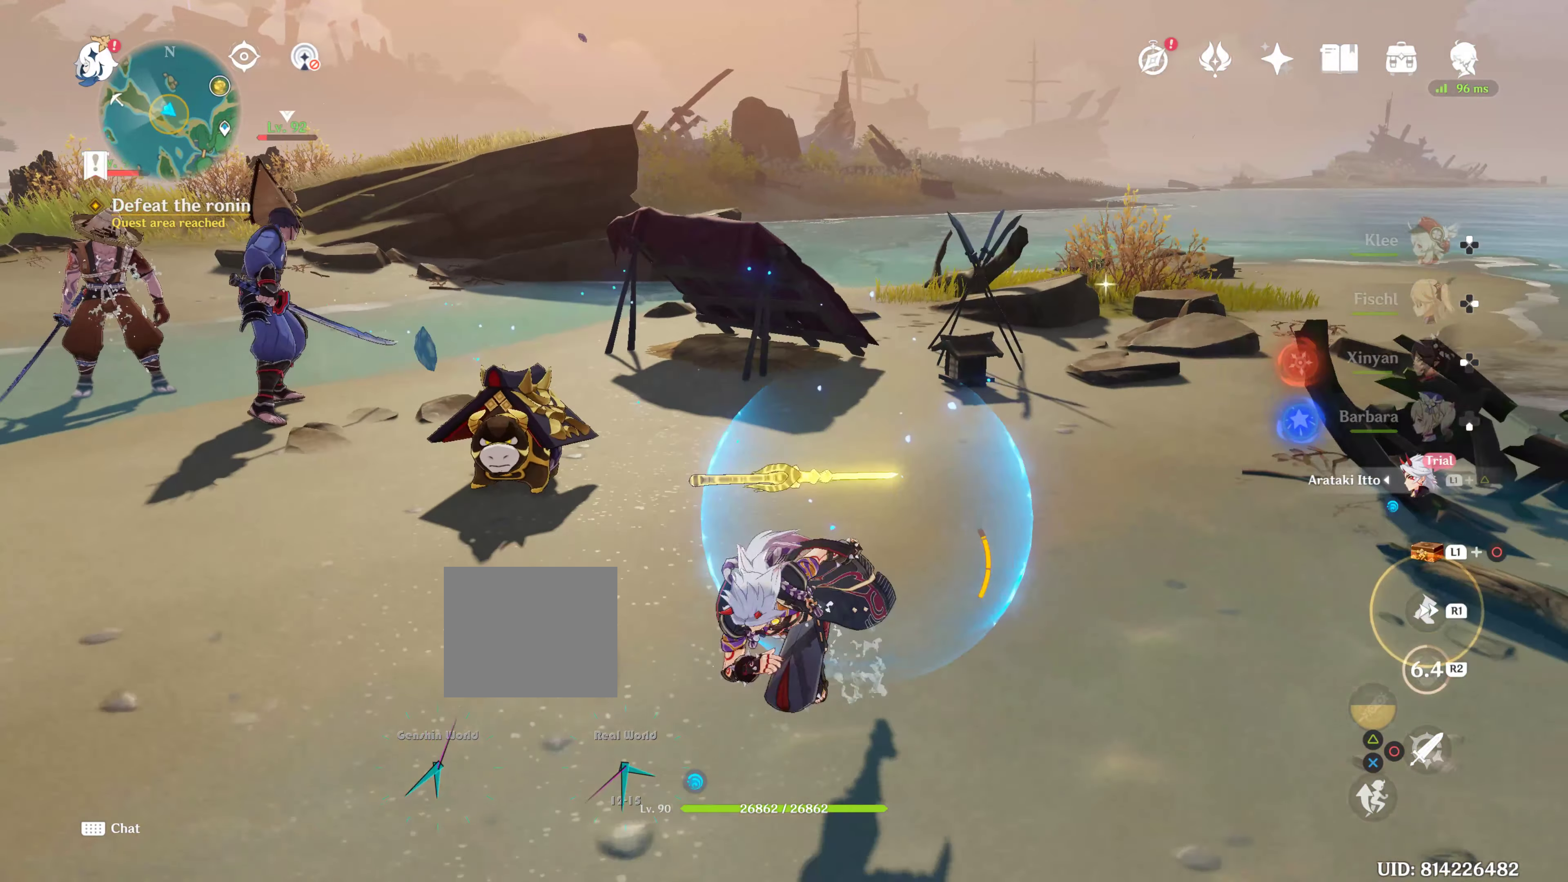
Gameplay with a controller (PlayStation layout); each line is a JSON object with the inputs held at the frame after it. "events" lists button and stick changes between this image and that frame as [ms after this image, input, new state], when the widget could be followed in between. Not read: L3 R3.
{"buttons": ["CIRCLE"], "left_stick": "up", "right_stick": "center", "events": [[50, "left_stick", "left"], [184, "CIRCLE", "down"], [200, "left_stick", "up"], [367, "CIRCLE", "up"], [467, "CIRCLE", "down"]]}
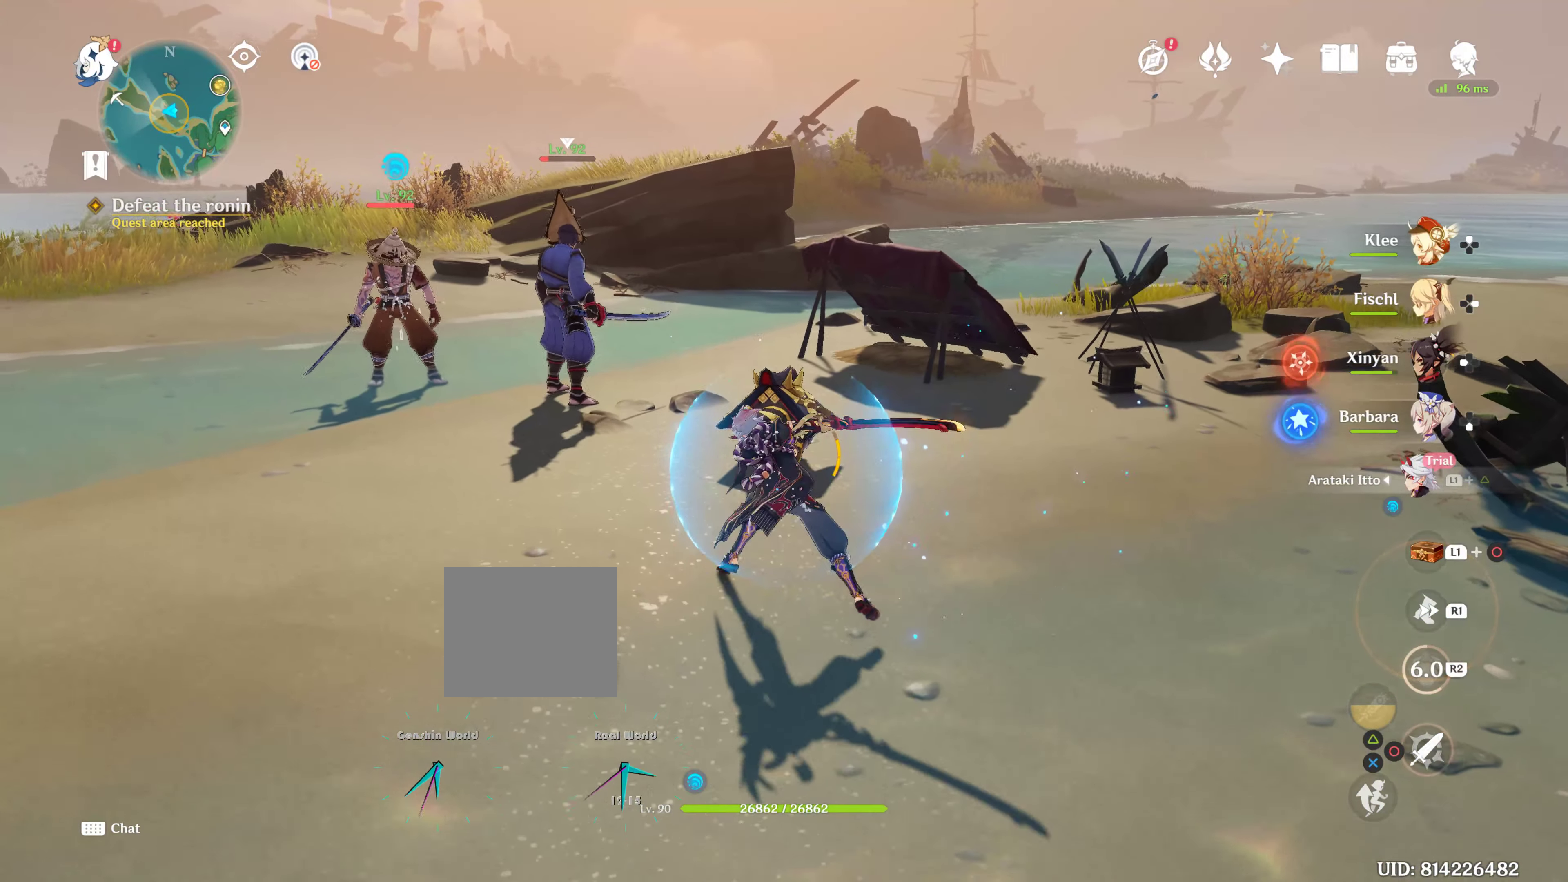
{"buttons": [], "left_stick": "up-left", "right_stick": "center", "events": [[17, "CIRCLE", "up"], [17, "left_stick", "up-right"], [134, "CIRCLE", "down"], [267, "CIRCLE", "up"], [484, "left_stick", "up-left"]]}
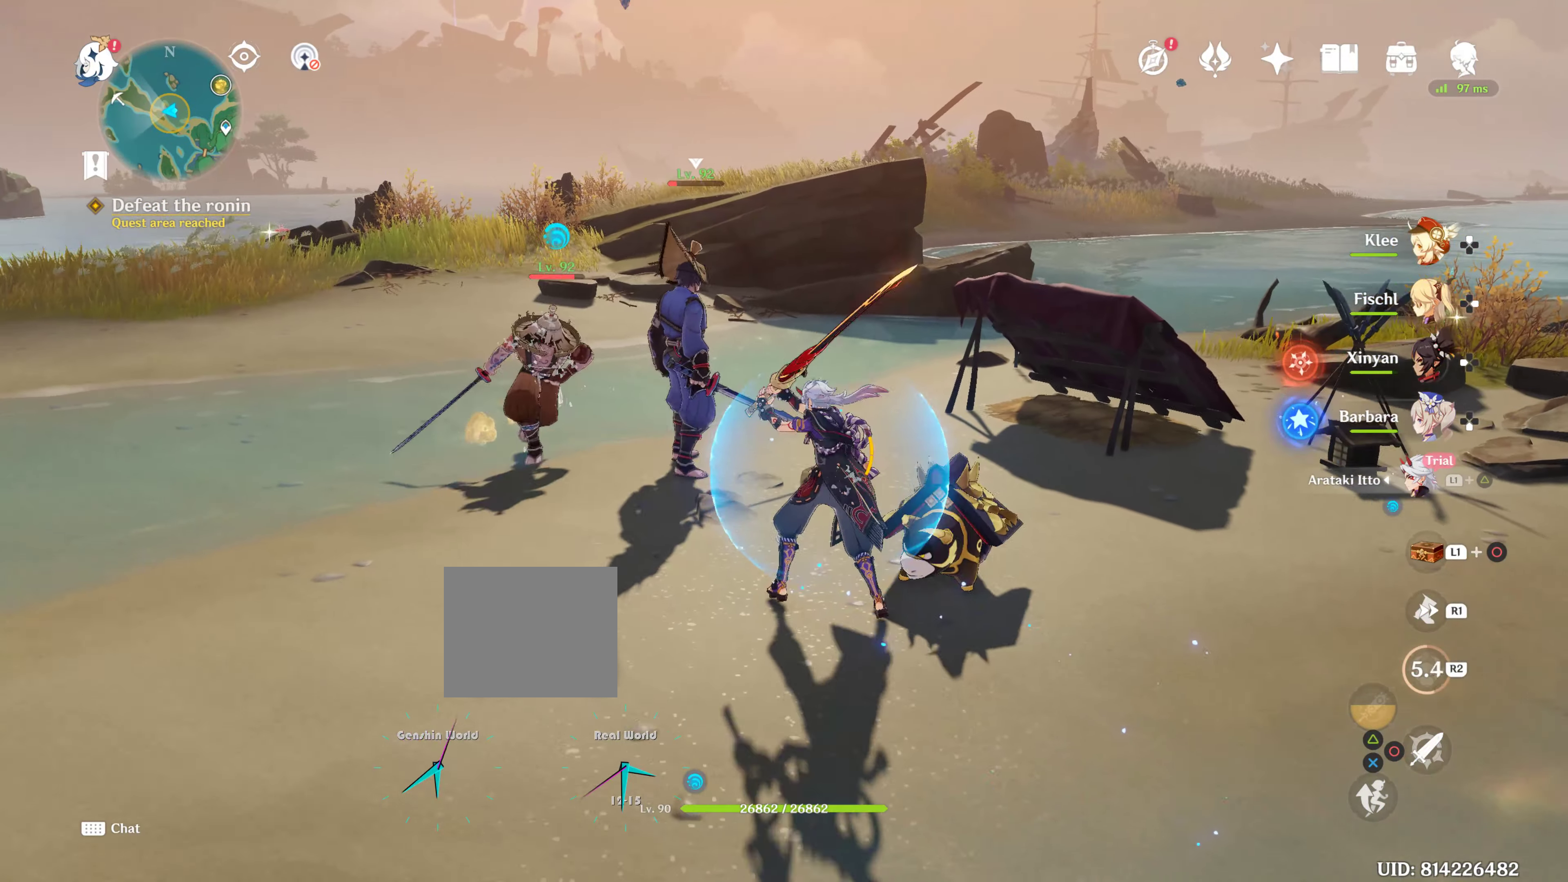
{"buttons": [], "left_stick": "down-right", "right_stick": "center", "events": [[150, "left_stick", "center"], [200, "left_stick", "down-right"]]}
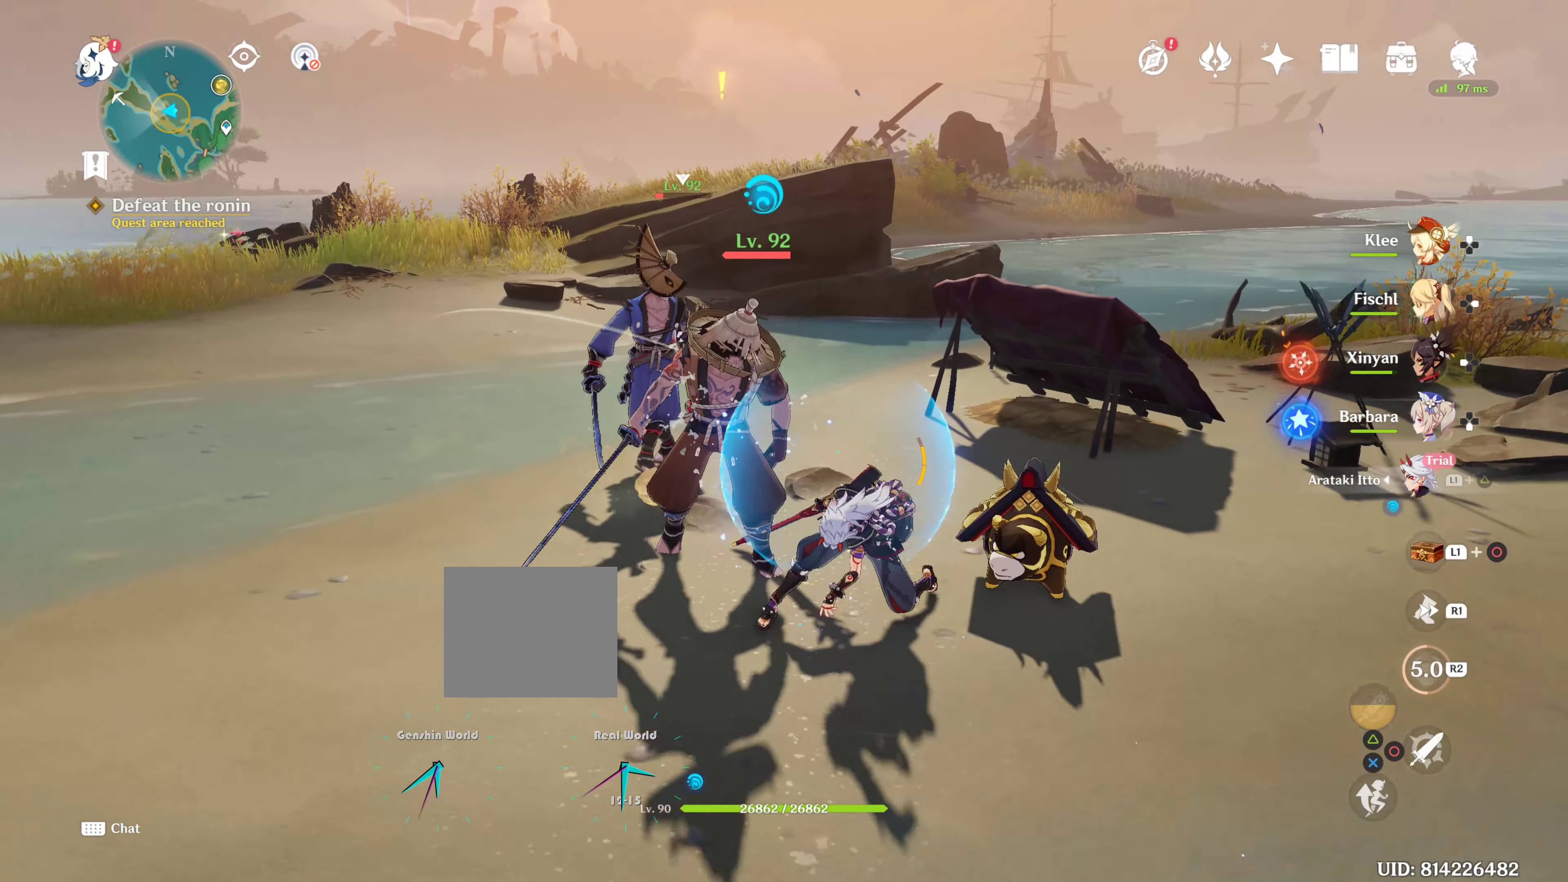
{"buttons": [], "left_stick": "down-left", "right_stick": "center", "events": [[250, "left_stick", "down"], [367, "left_stick", "down-left"]]}
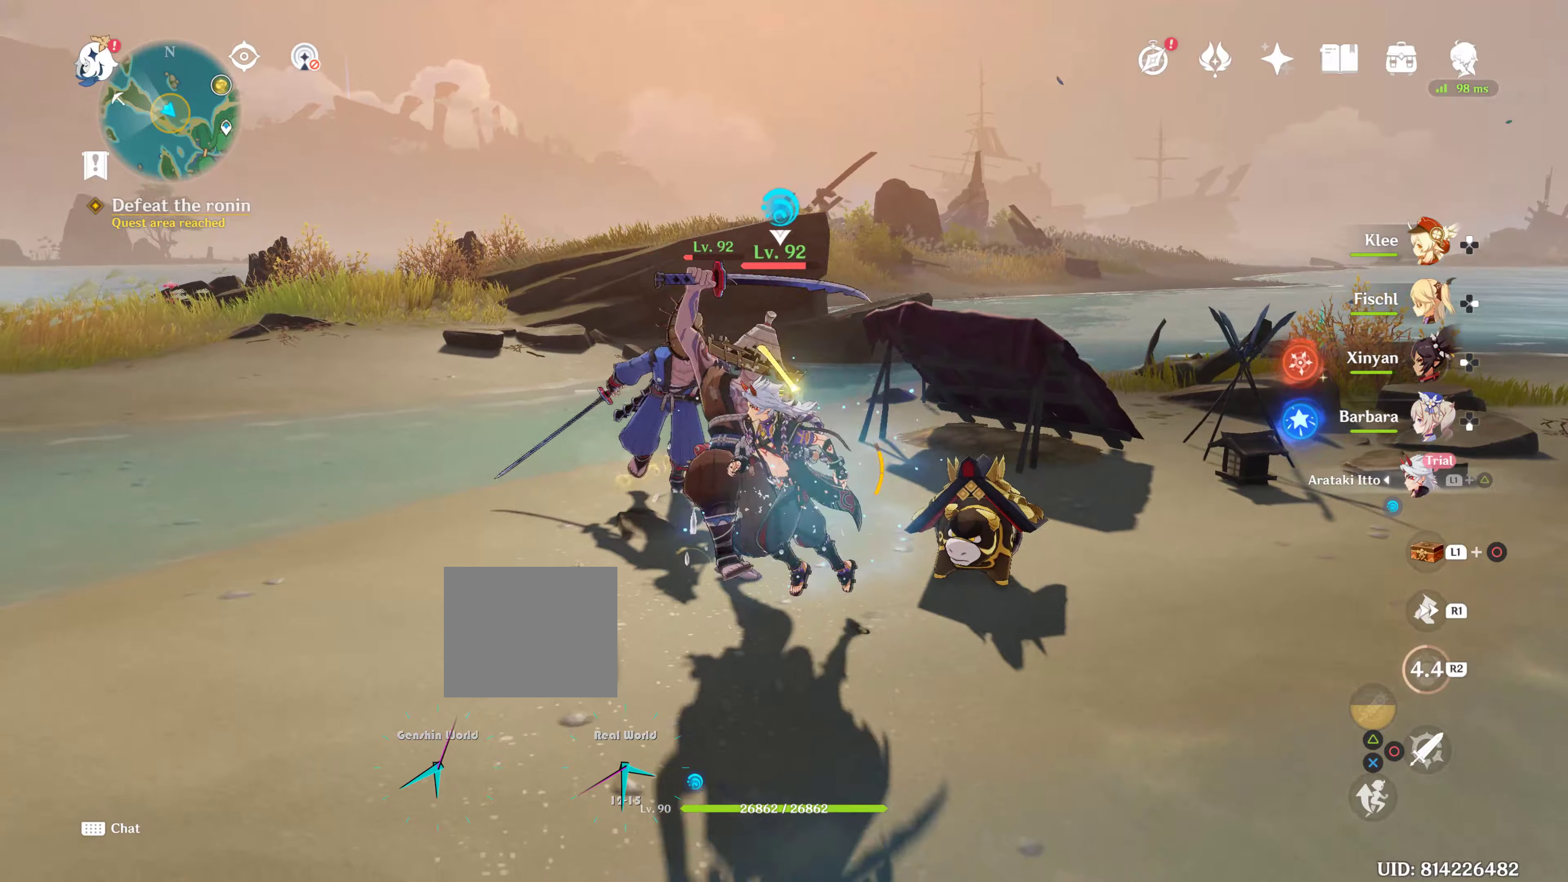
{"buttons": [], "left_stick": "right", "right_stick": "center", "events": [[66, "left_stick", "down"], [150, "R1", "down"], [183, "left_stick", "down-right"], [266, "R1", "up"], [266, "right_stick", "down-left"], [383, "left_stick", "right"], [433, "right_stick", "center"]]}
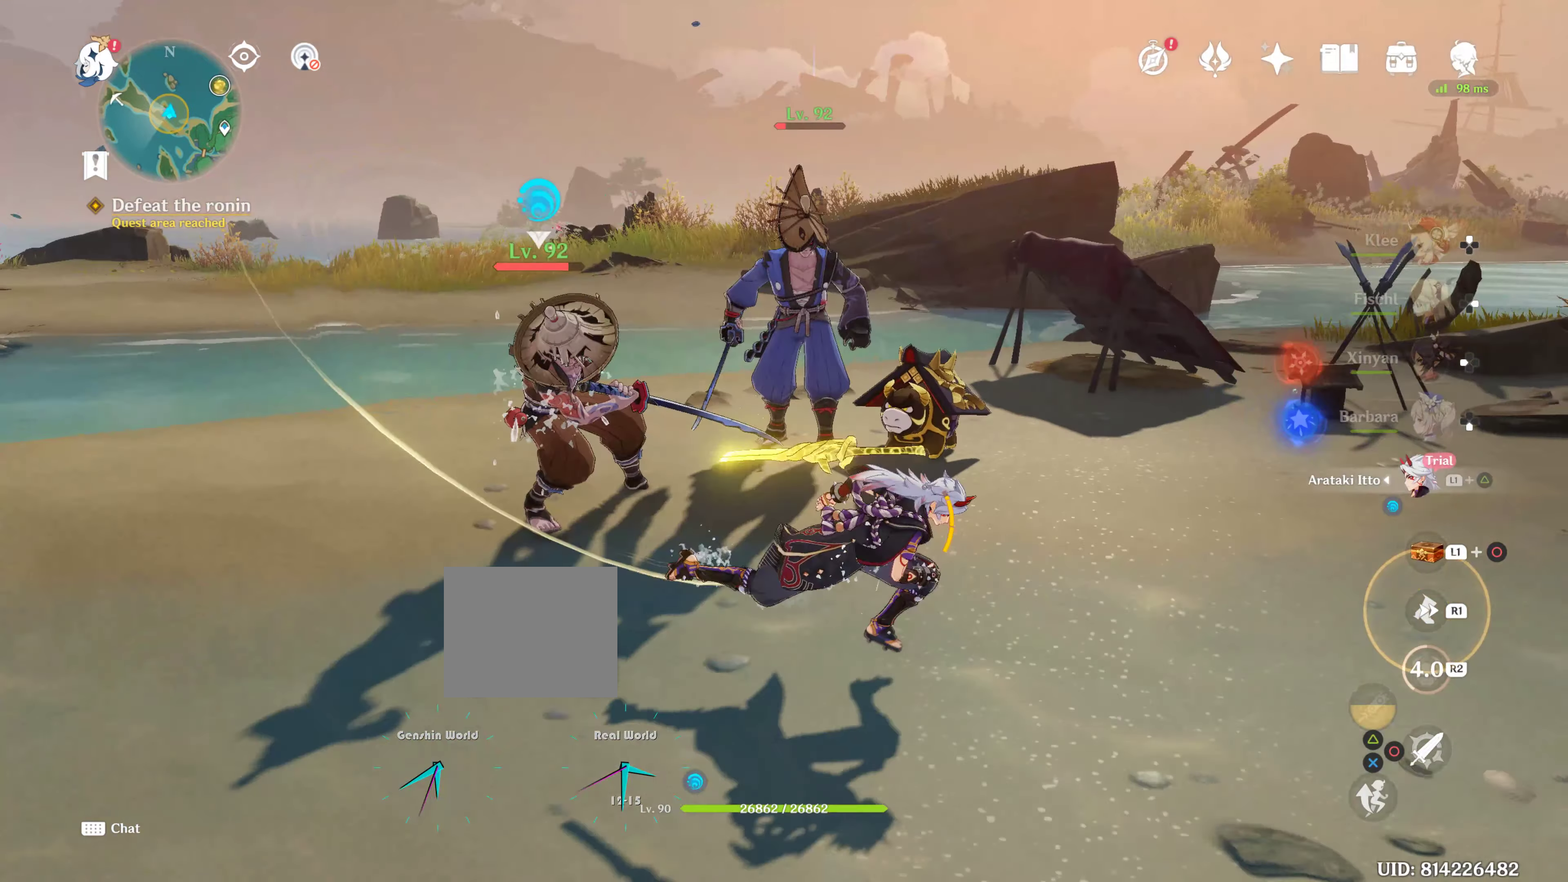
{"buttons": [], "left_stick": "up", "right_stick": "center", "events": [[150, "left_stick", "up-right"], [366, "right_stick", "left"], [416, "left_stick", "up"], [416, "right_stick", "center"]]}
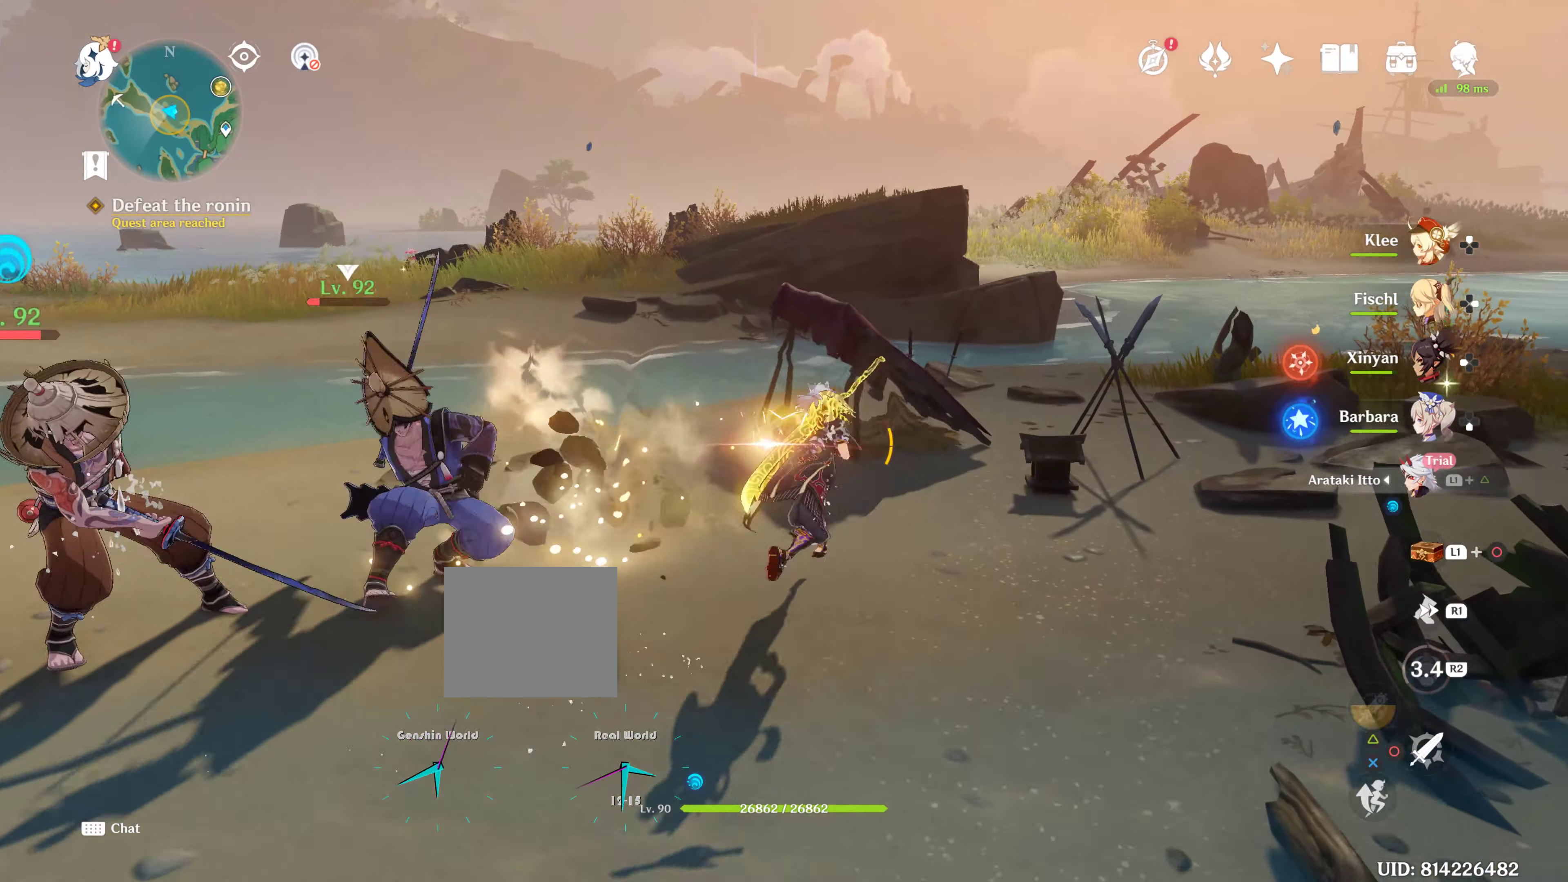
{"buttons": ["CIRCLE"], "left_stick": "down-left", "right_stick": "center", "events": [[33, "left_stick", "up-left"], [83, "CIRCLE", "down"], [183, "CIRCLE", "up"], [183, "left_stick", "left"], [233, "CIRCLE", "down"], [366, "CIRCLE", "up"], [433, "CIRCLE", "down"], [483, "left_stick", "down-left"]]}
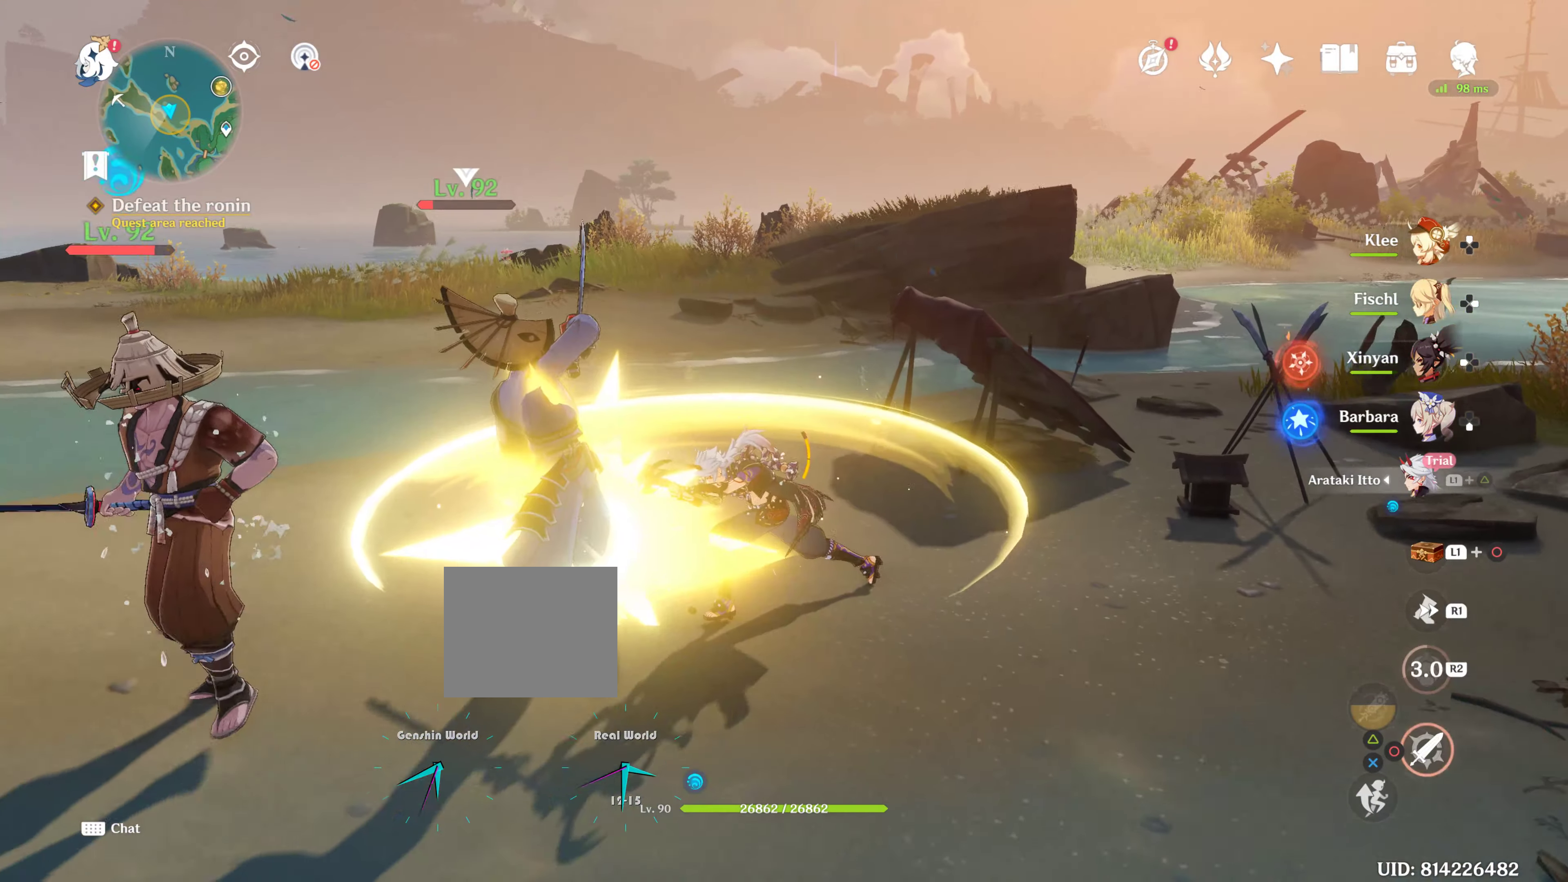
{"buttons": ["R2"], "left_stick": "down-left", "right_stick": "center", "events": [[16, "CIRCLE", "up"], [116, "CIRCLE", "down"], [216, "CIRCLE", "up"], [483, "R2", "down"]]}
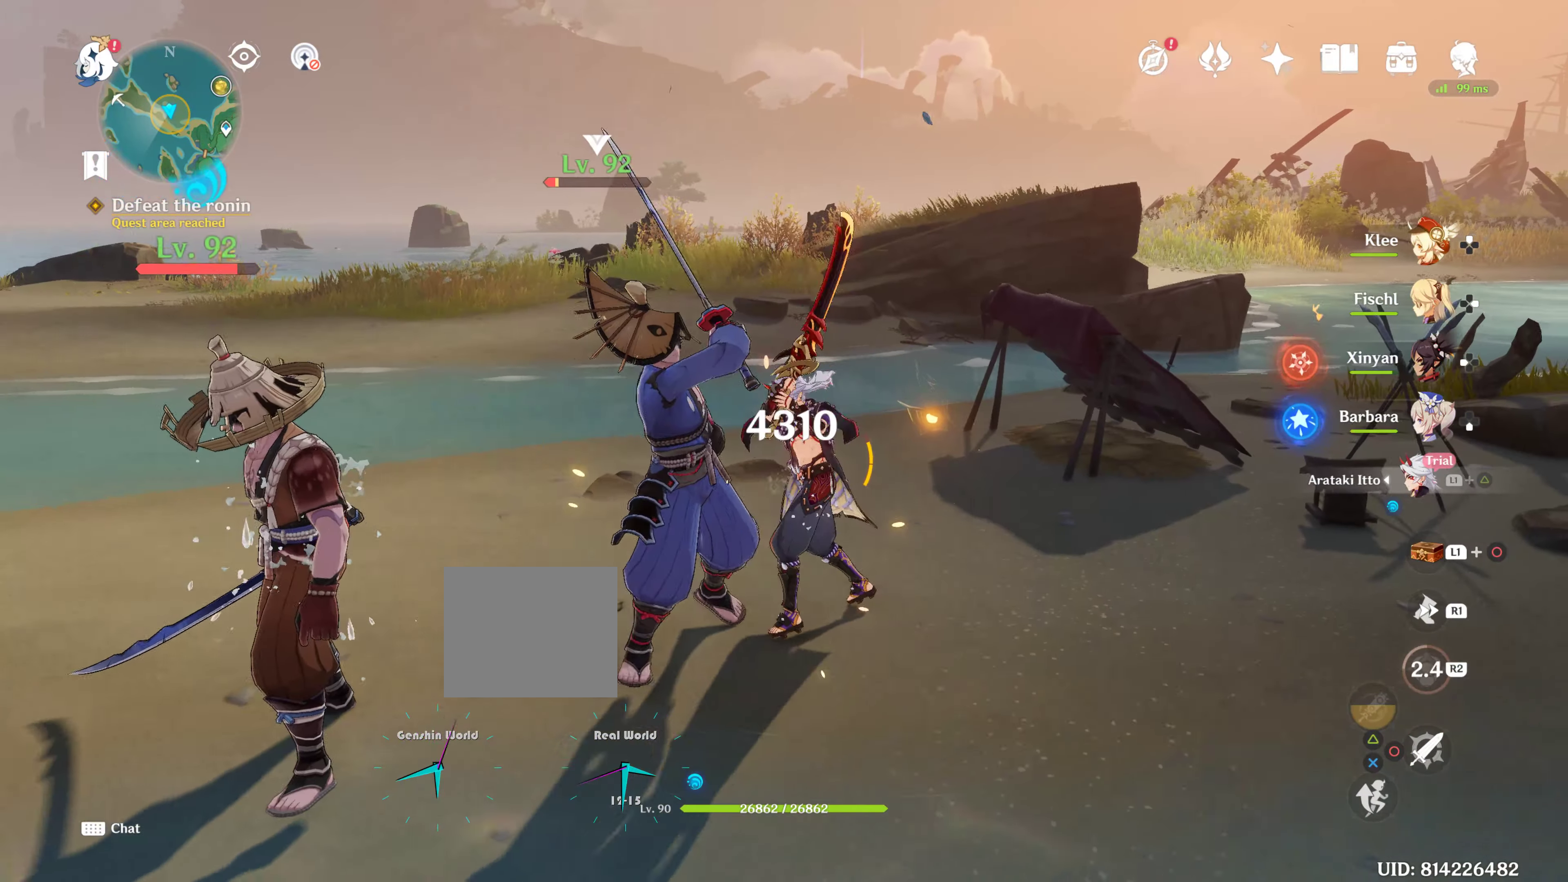
{"buttons": ["R2"], "left_stick": "down-left", "right_stick": "center", "events": []}
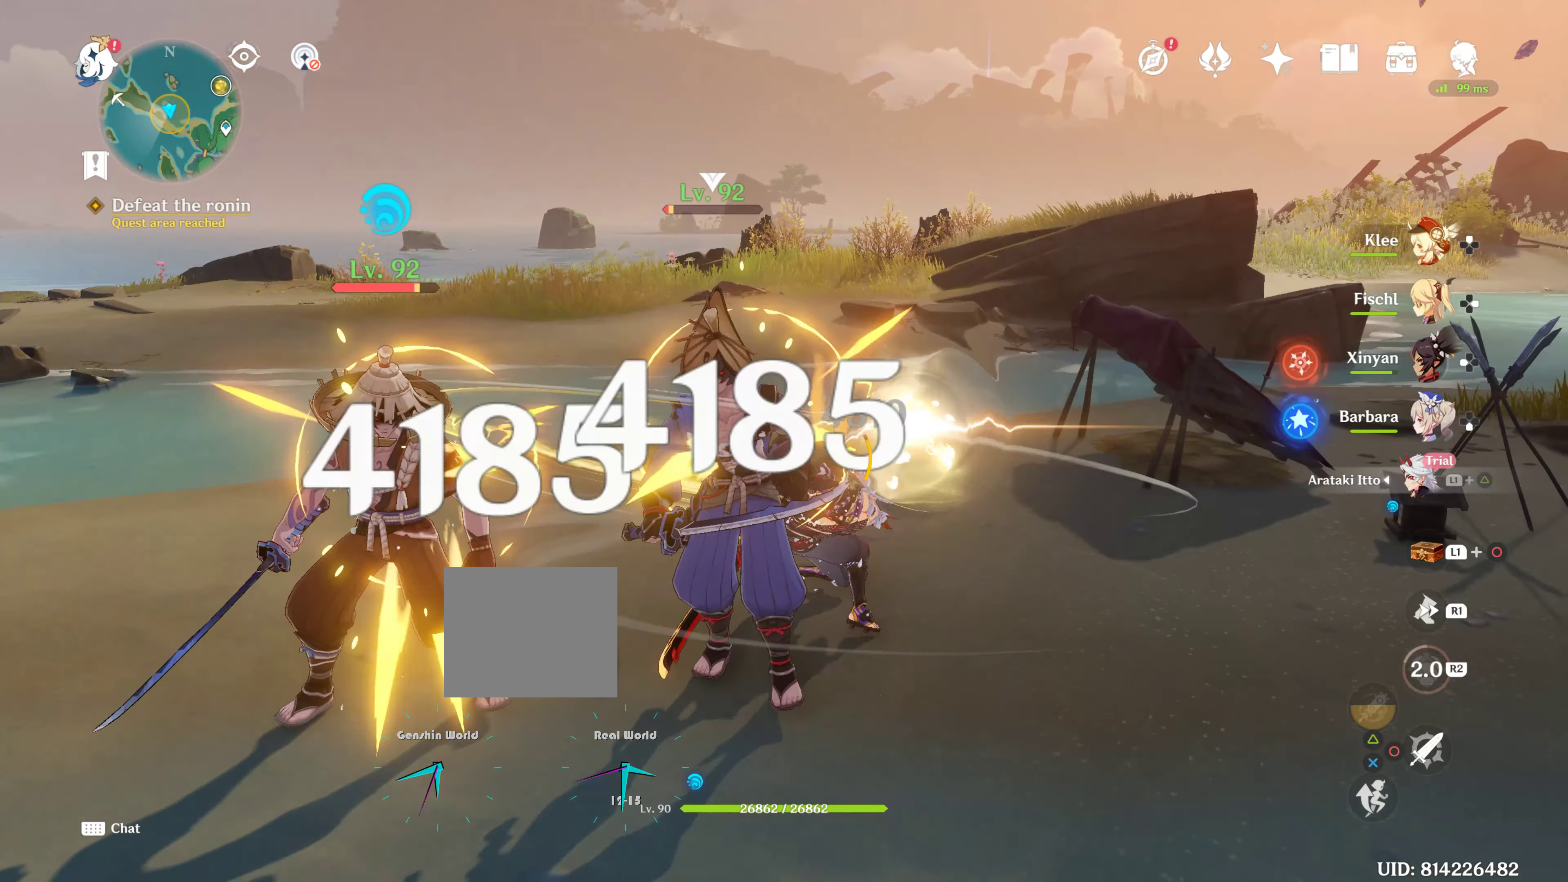
{"buttons": ["R2"], "left_stick": "down-left", "right_stick": "center", "events": []}
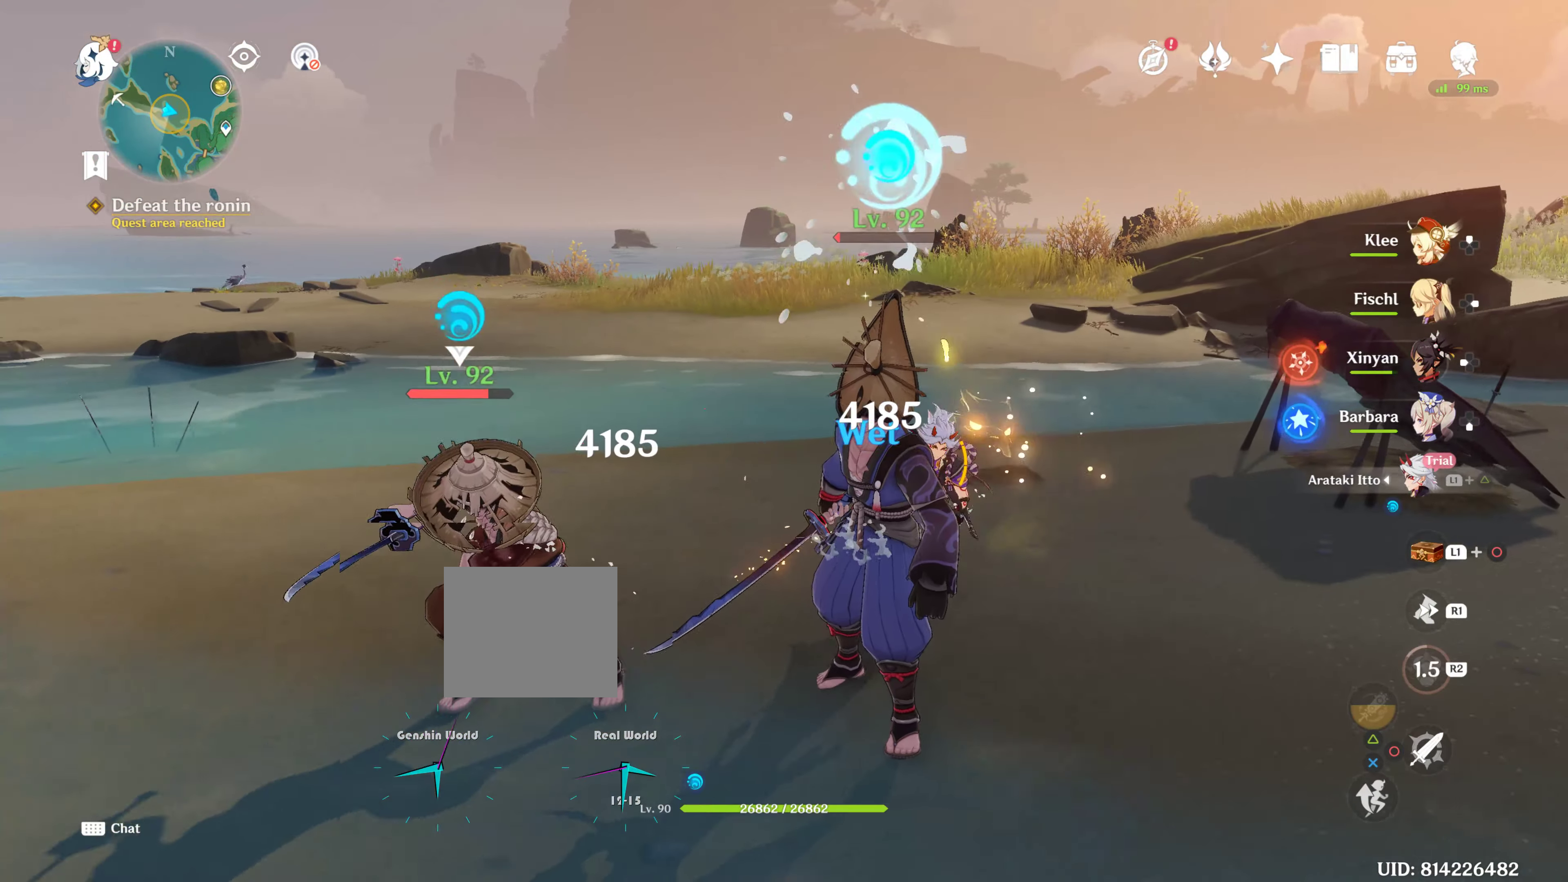
{"buttons": ["R2"], "left_stick": "down-left", "right_stick": "center", "events": []}
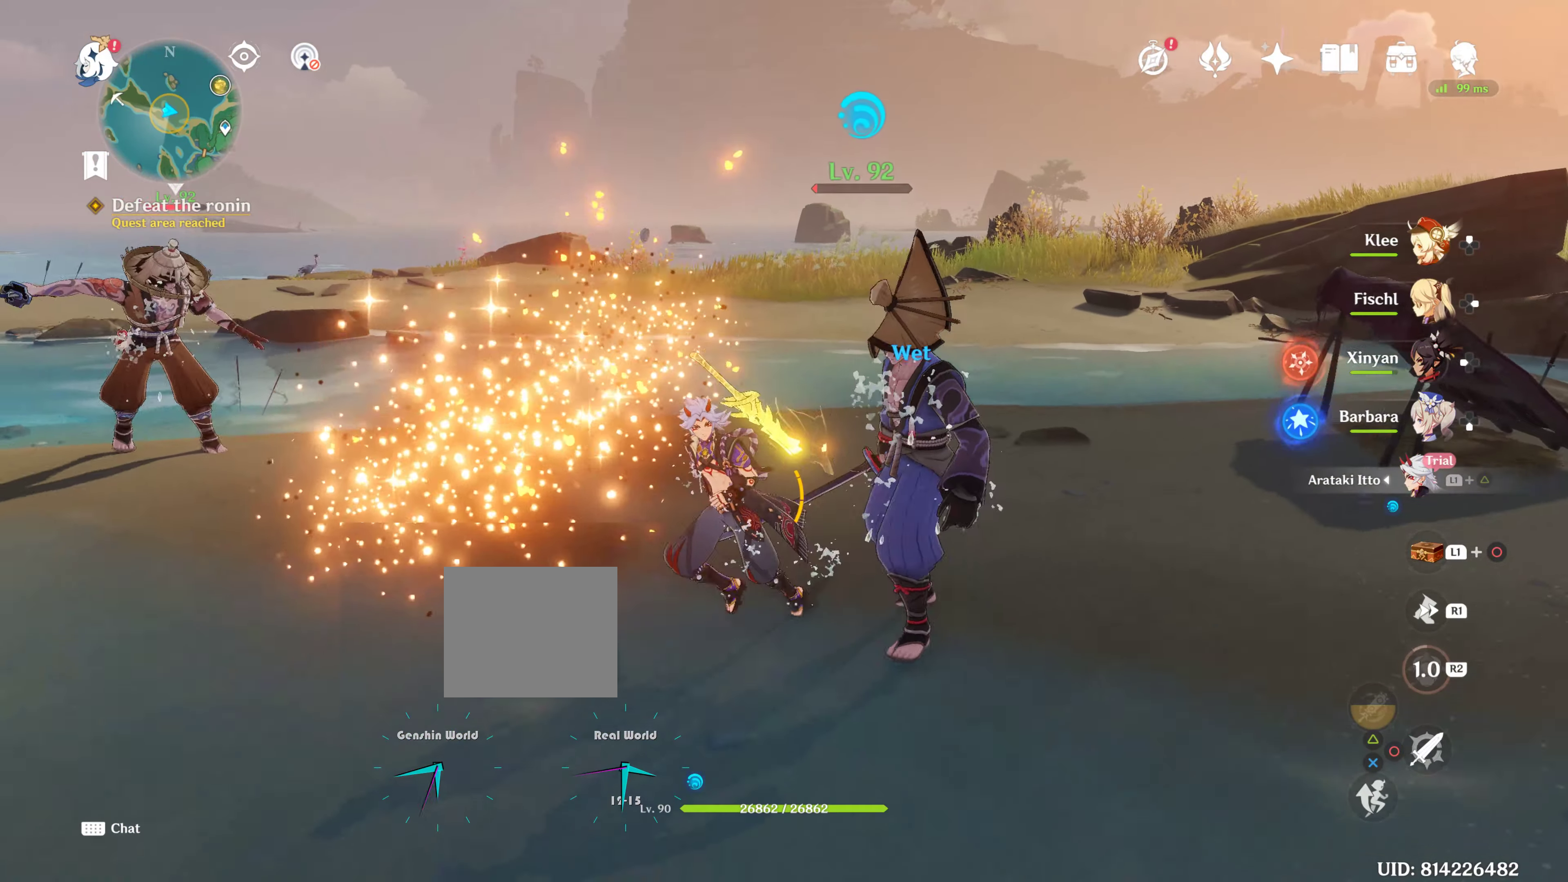
{"buttons": [], "left_stick": "up-right", "right_stick": "center", "events": [[183, "R2", "up"], [316, "CIRCLE", "down"], [333, "right_stick", "left"], [366, "left_stick", "up-left"], [416, "left_stick", "up-right"], [416, "right_stick", "center"], [450, "CIRCLE", "up"]]}
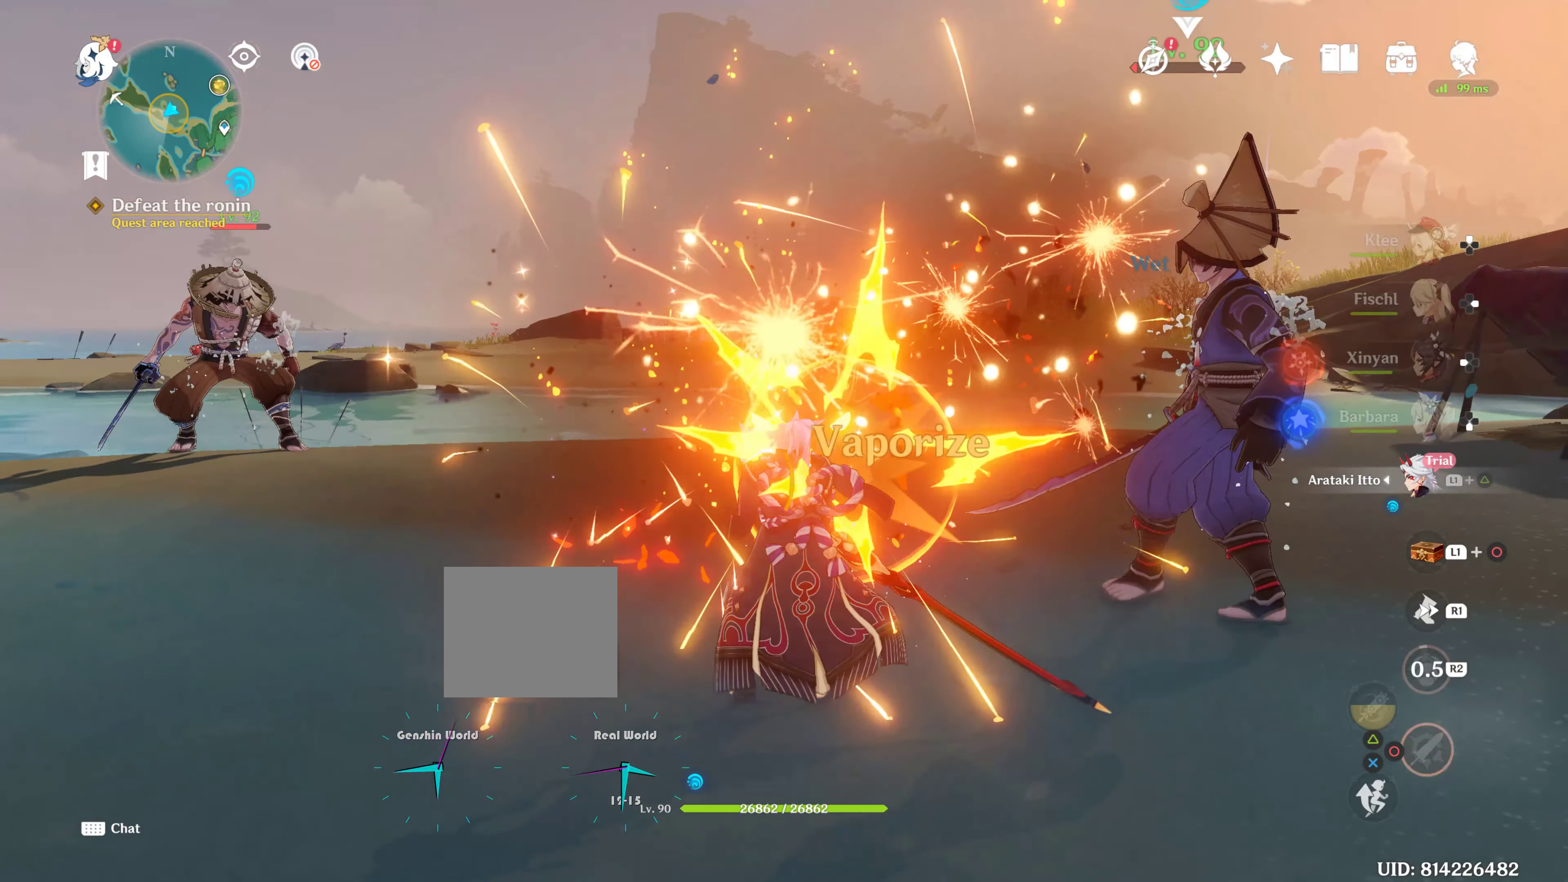
{"buttons": ["CIRCLE"], "left_stick": "right", "right_stick": "center", "events": [[16, "CIRCLE", "down"], [166, "CIRCLE", "up"], [216, "CIRCLE", "down"], [266, "CIRCLE", "up"], [266, "left_stick", "right"], [350, "CIRCLE", "down"], [433, "CIRCLE", "up"], [450, "CIRCLE", "down"]]}
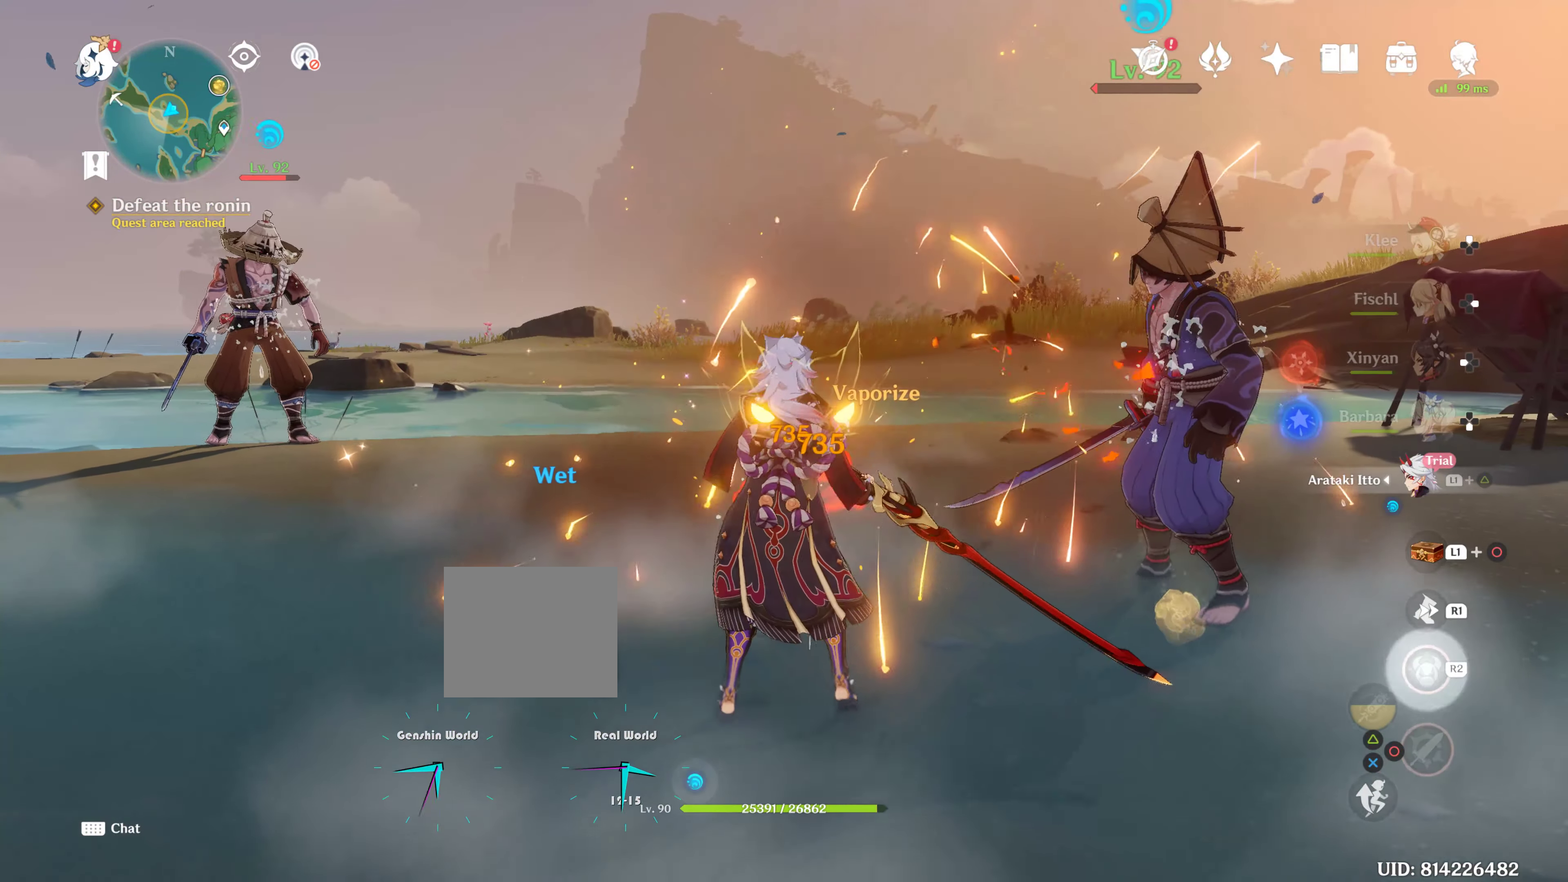
{"buttons": [], "left_stick": "right", "right_stick": "center", "events": [[83, "CIRCLE", "up"], [150, "CIRCLE", "down"], [250, "CIRCLE", "up"], [383, "CIRCLE", "down"], [466, "CIRCLE", "up"]]}
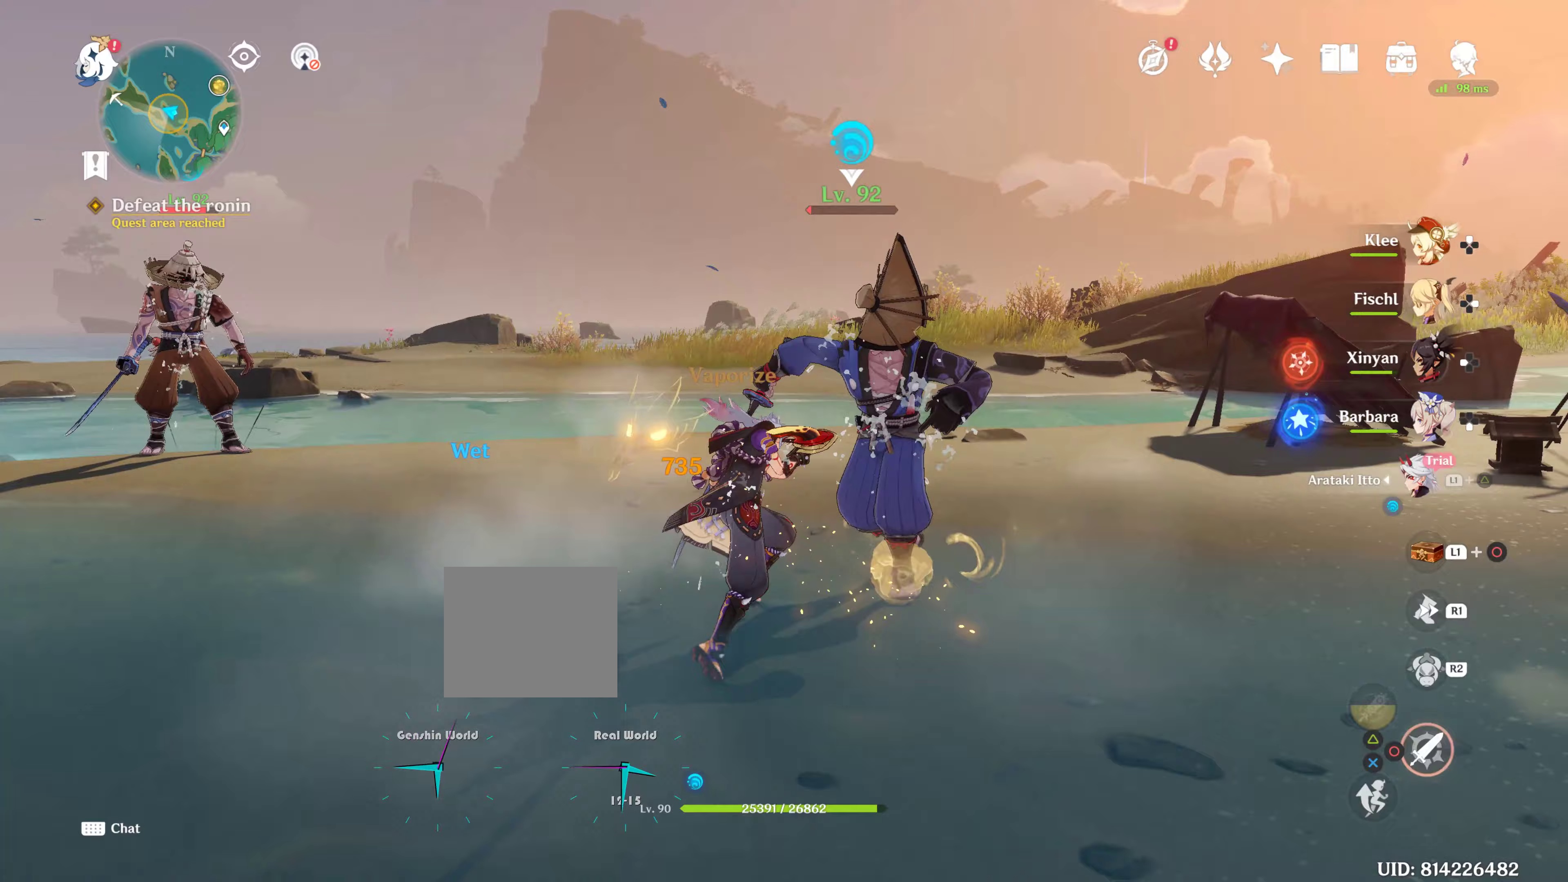
{"buttons": ["CIRCLE"], "left_stick": "up-right", "right_stick": "center", "events": [[33, "CIRCLE", "down"], [117, "CIRCLE", "up"], [183, "CIRCLE", "down"], [183, "left_stick", "up-right"], [317, "CIRCLE", "up"], [433, "CIRCLE", "down"]]}